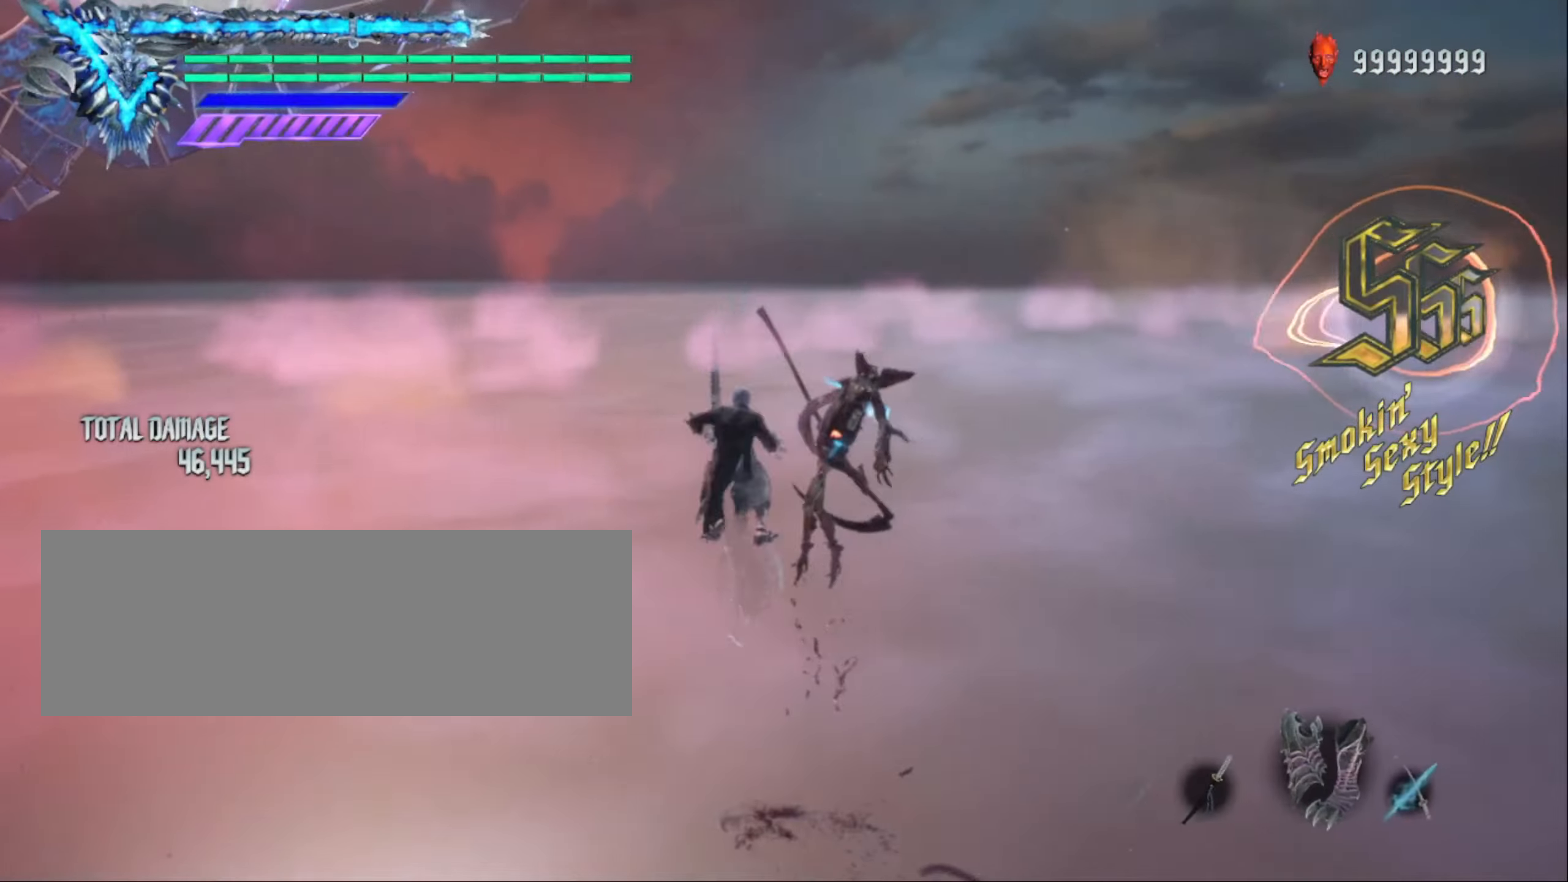
Gameplay with keyboard and mouse; each line is a JSON object with the keys and mouse buttons held at the frame after it. "events" lists presses ("down") and releases ("up") of "alt_l", "alt_r", "backspace", "caps_lock", "ctrl_l", "ctrl_r", "down", "escape", "f1", "f10", "f11", "f12", "f2", "f3", "f4", "f5", "f6", "f7", "f8", "f9", "left", "return", "right", "shift_l", "shift_r", "space", "tab", "up", "mouse_left", "mouse_wheel" and "mouse_right" between this image and that frame as [ms after this image, input, new state], when the widget could be followed in between. "mouse_left", "mouse_wheel", "mouse_right" = the "left", "wheel", "right" buttons of the "mouse" list. No other keys are recorded. "wheel" means that the mouse wheel is clicked or scrolled. Not read: mouse_move.
{"keys": ["shift_l"], "mouse": [], "events": []}
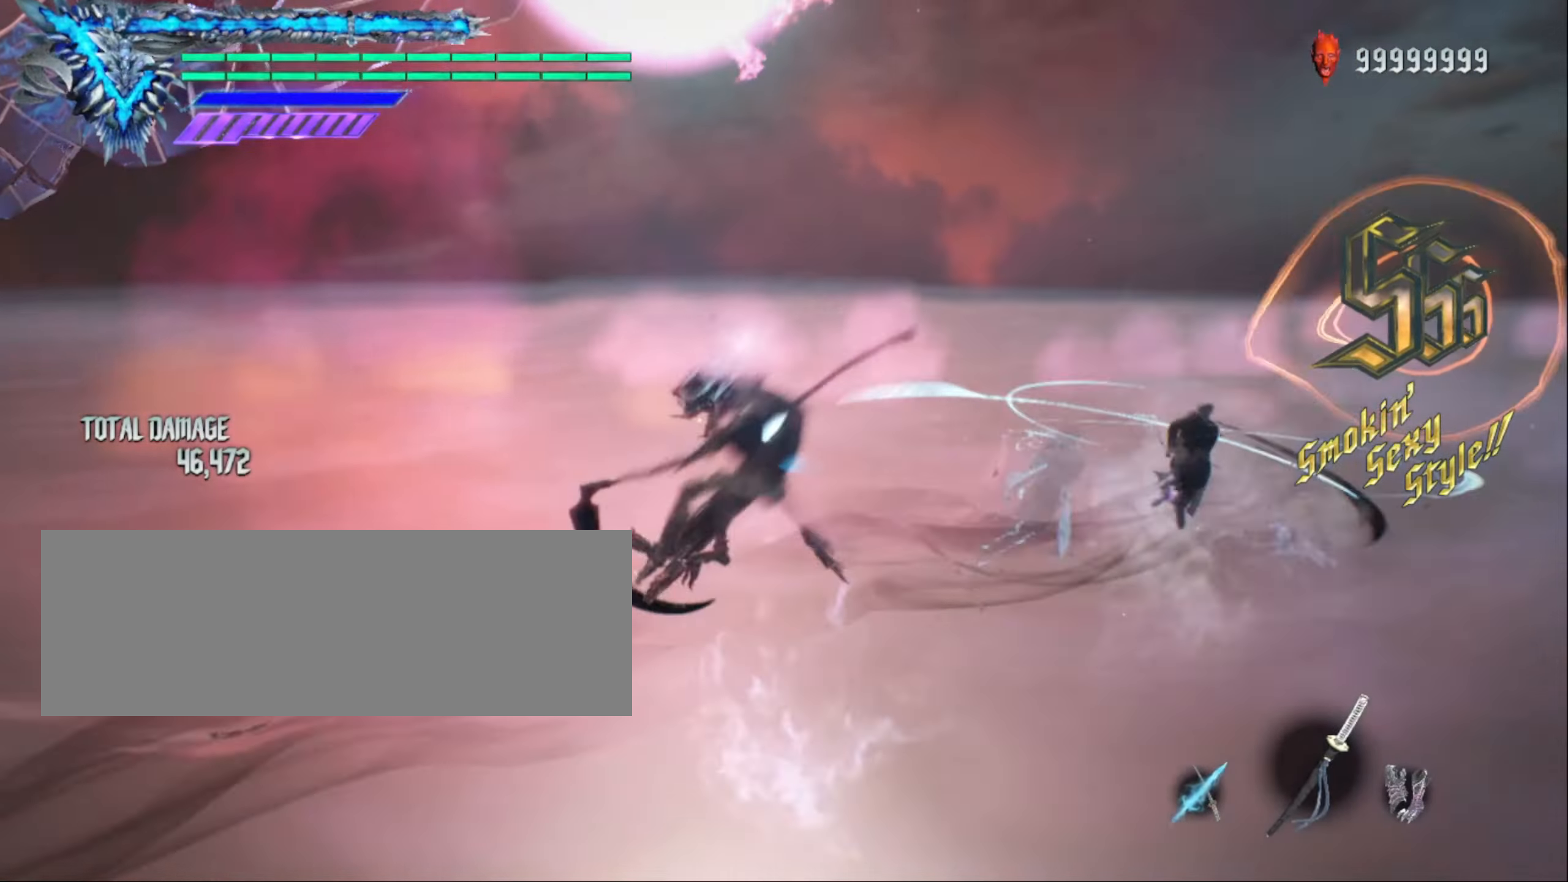
{"keys": ["shift_l"], "mouse": [], "events": []}
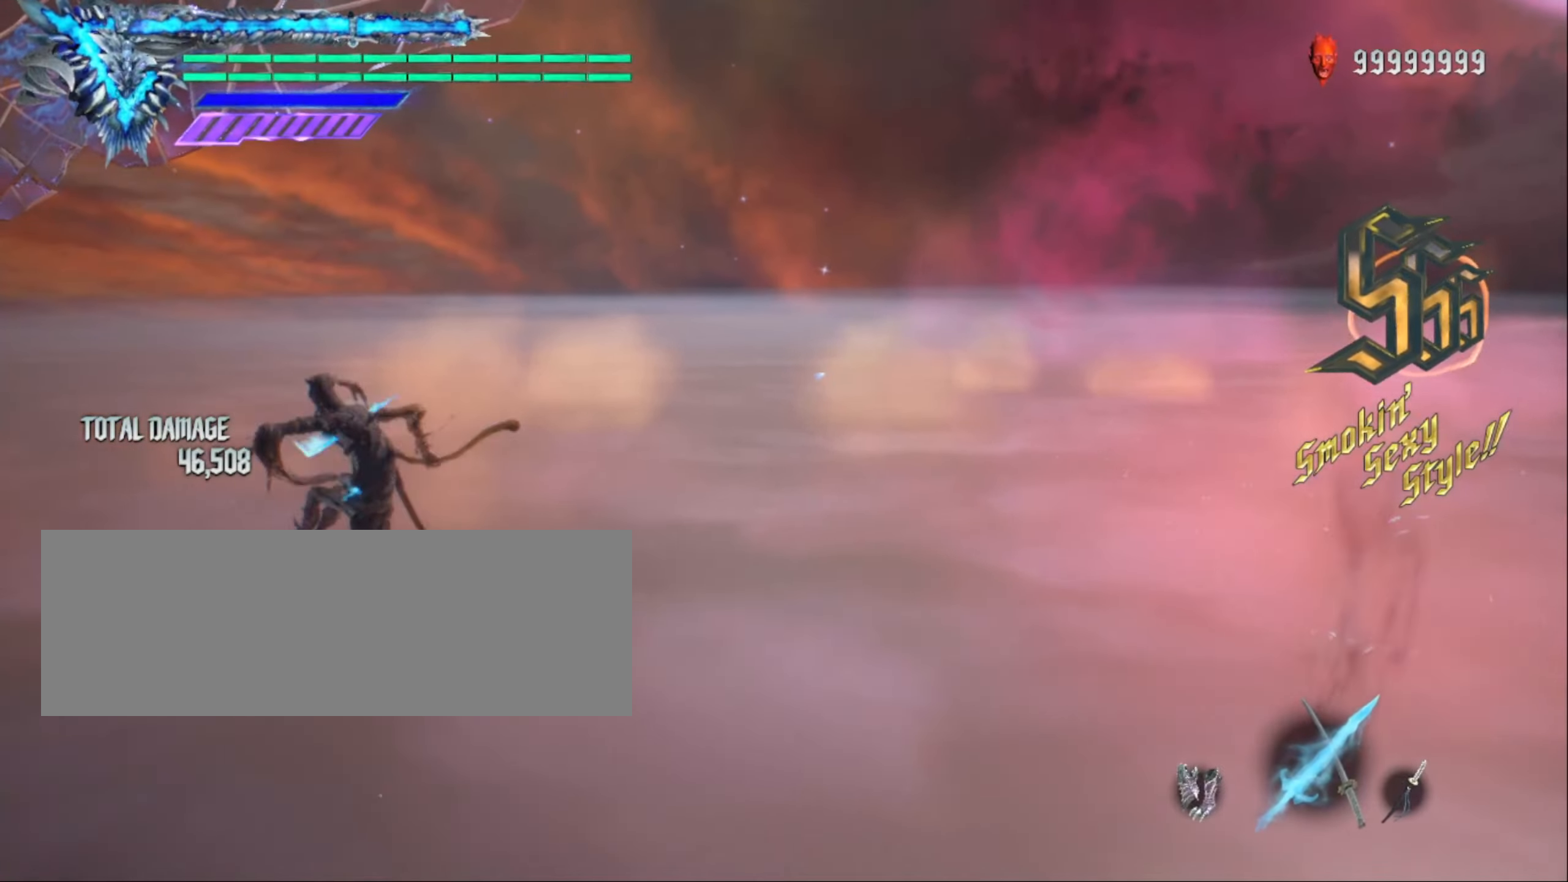
{"keys": ["shift_l"], "mouse": [], "events": []}
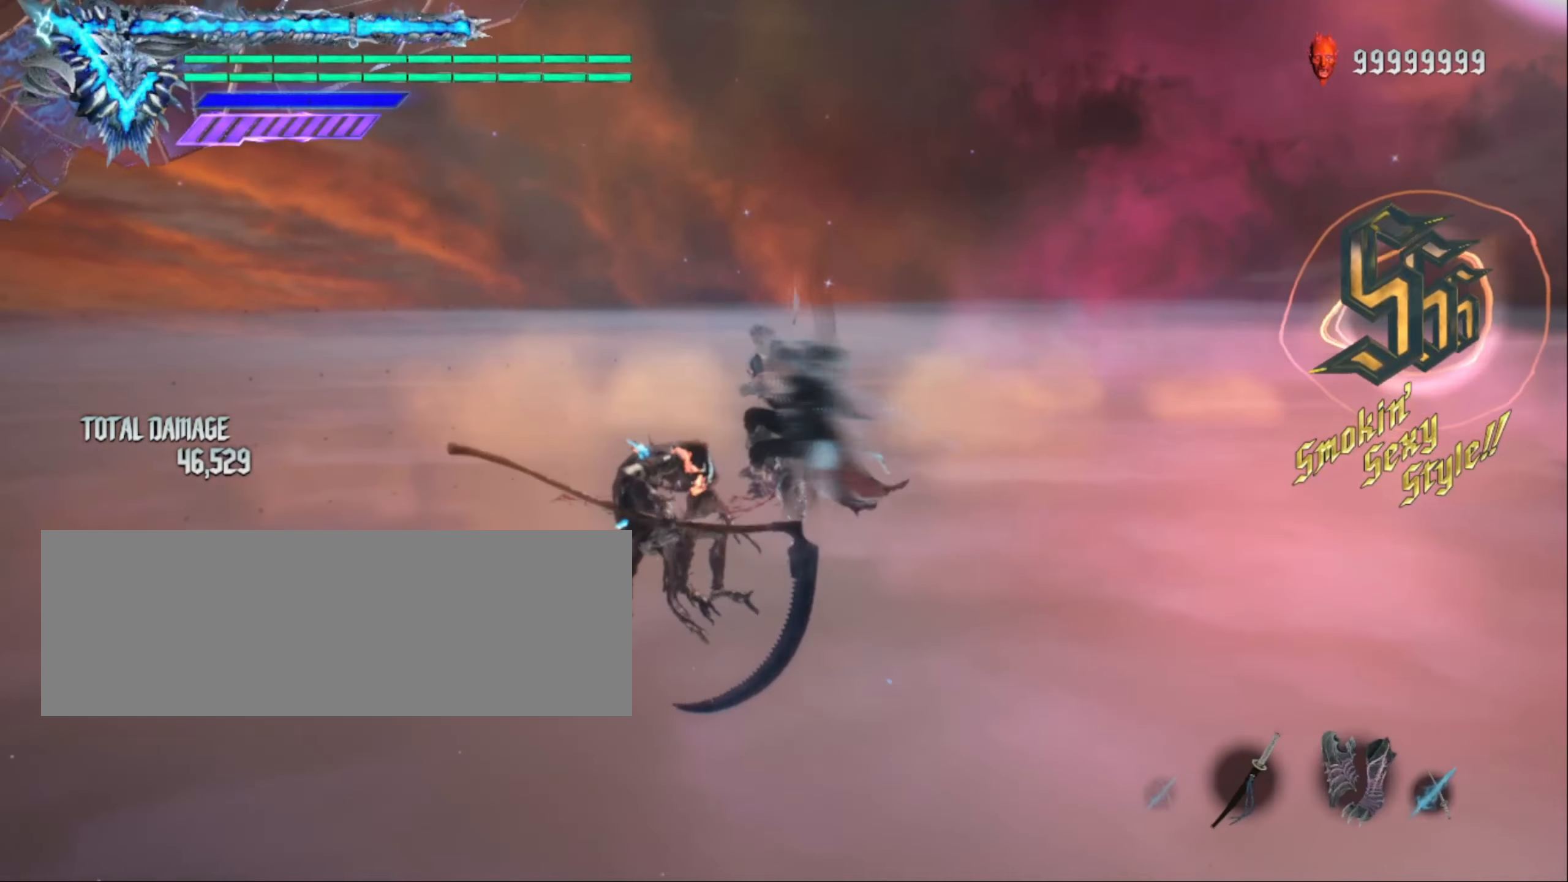
{"keys": ["shift_l"], "mouse": [], "events": []}
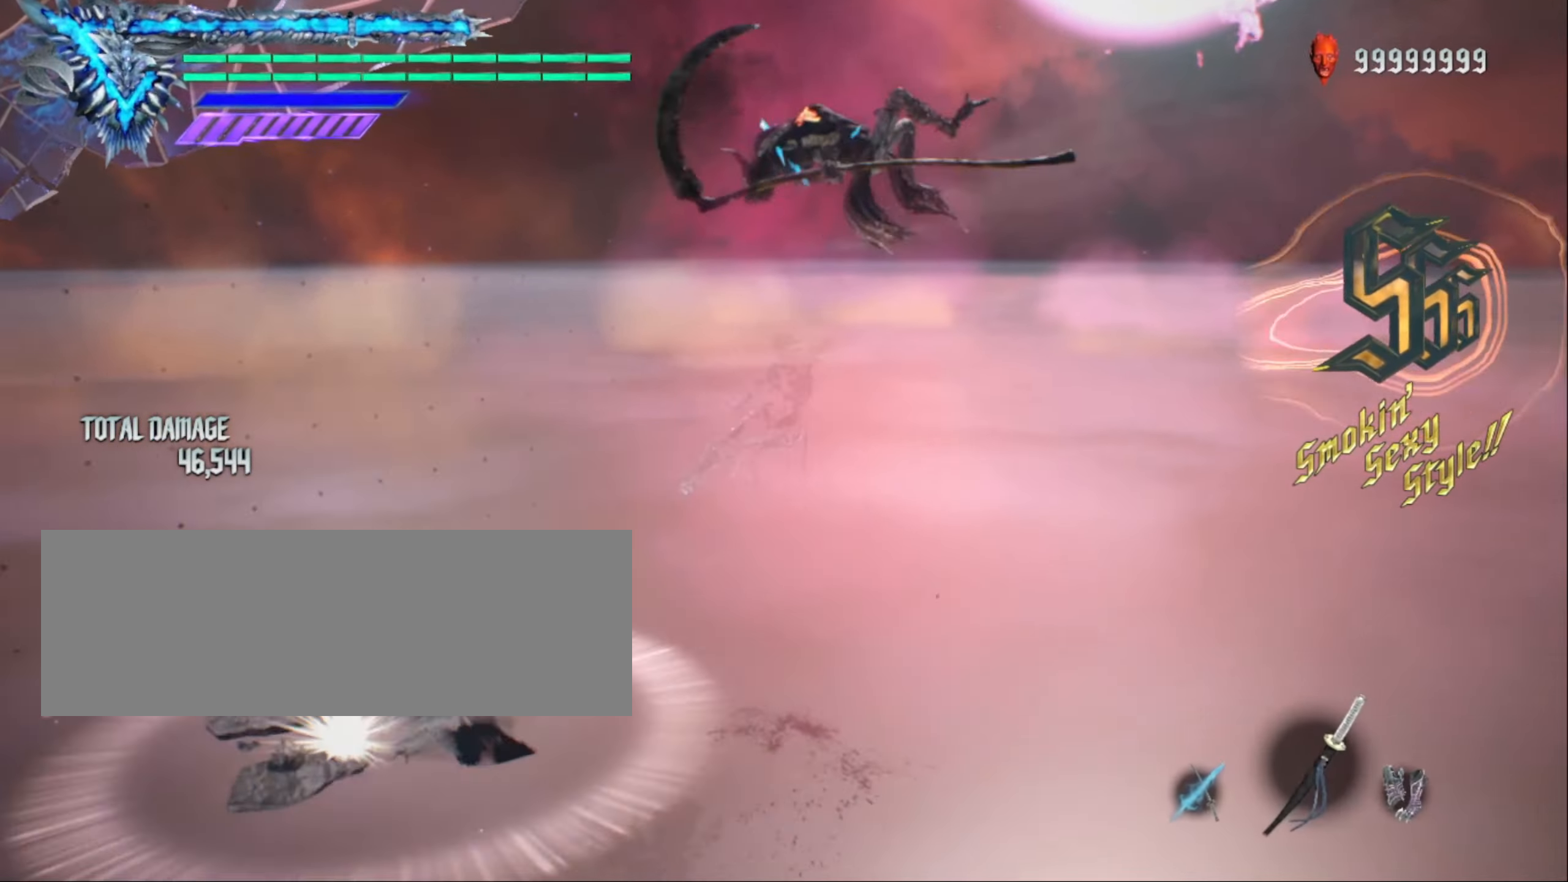
{"keys": ["shift_l"], "mouse": [], "events": []}
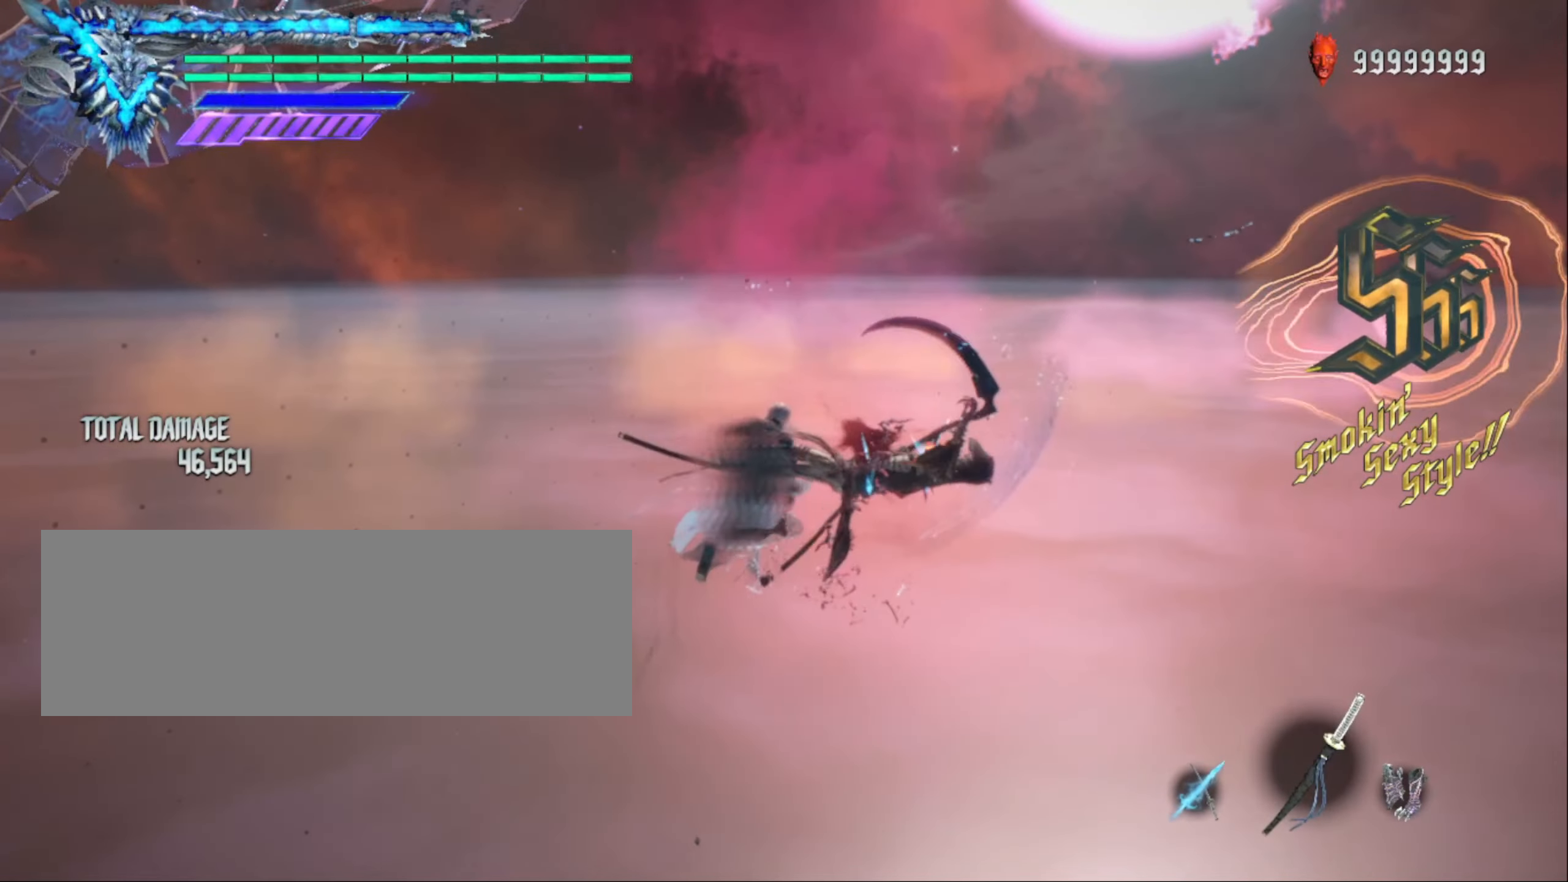
{"keys": ["shift_l"], "mouse": [], "events": []}
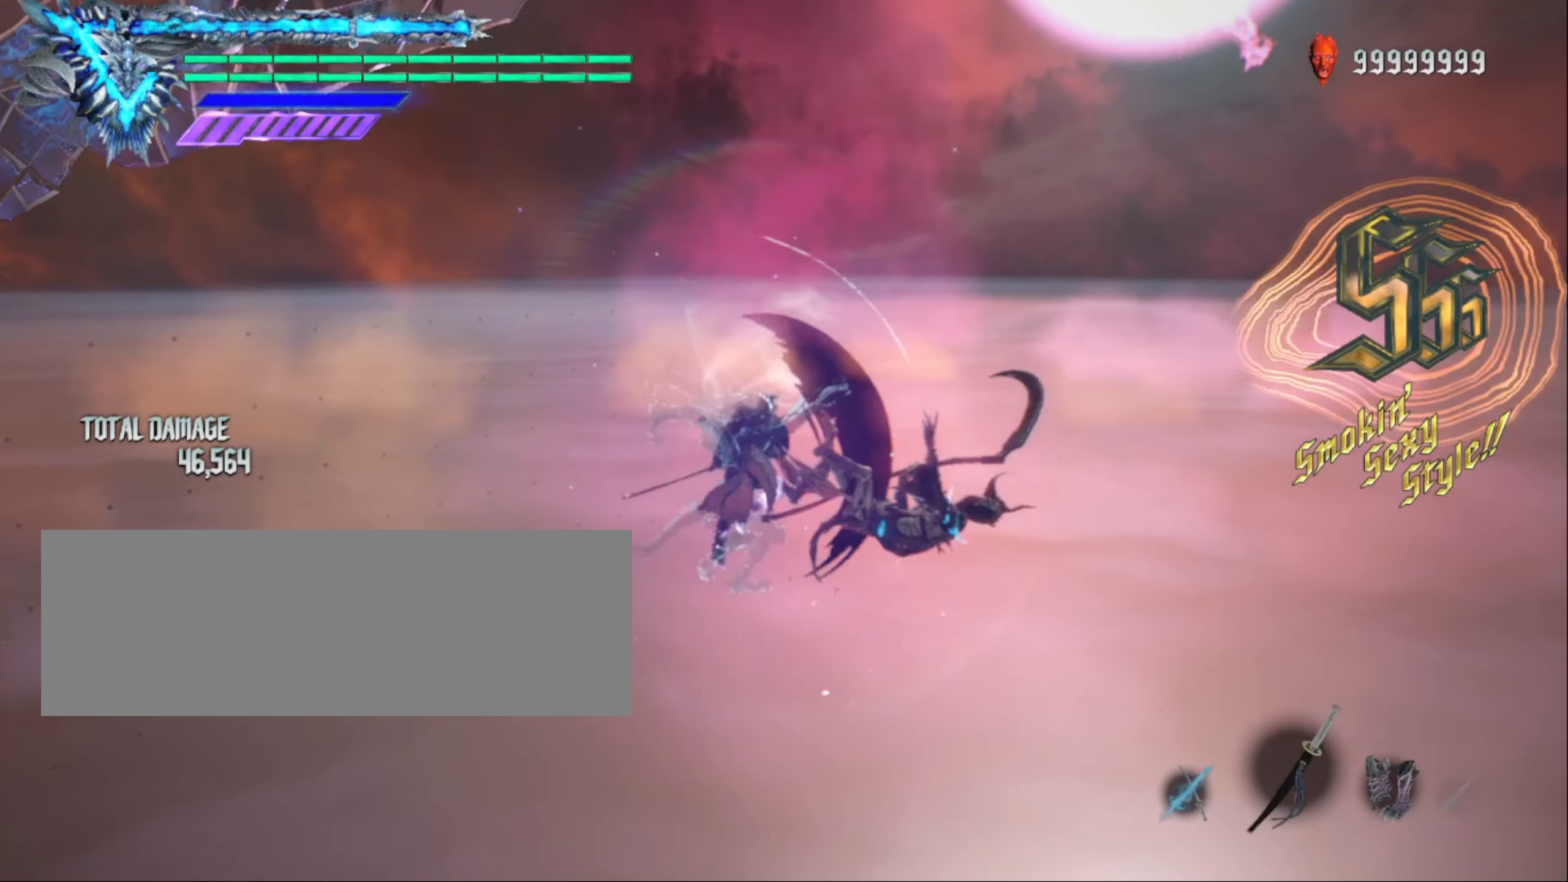
{"keys": ["shift_l"], "mouse": [], "events": []}
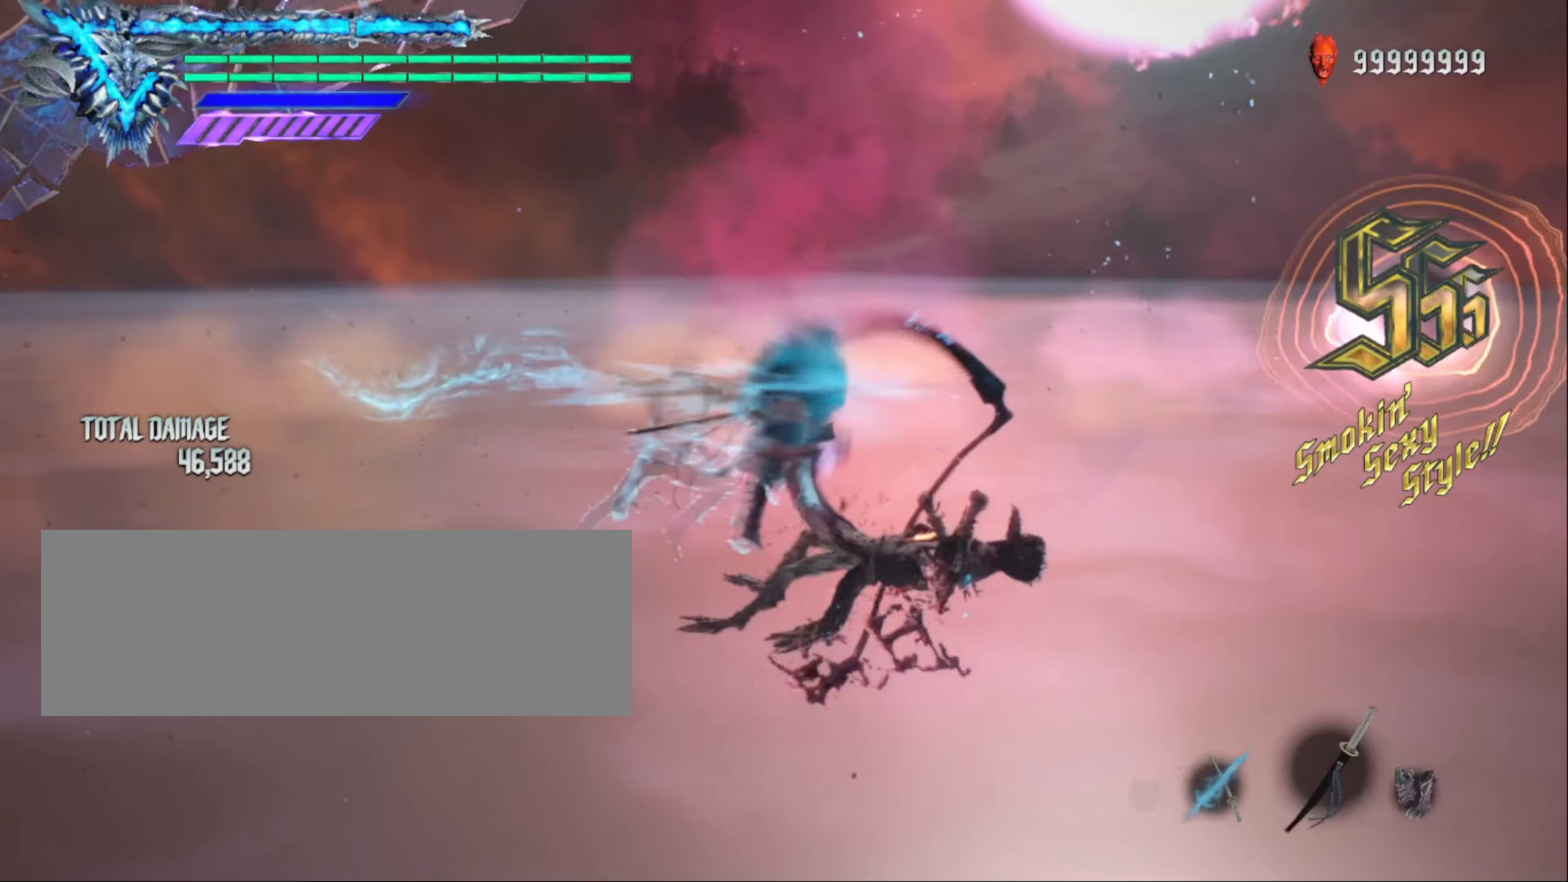
{"keys": ["shift_l"], "mouse": [], "events": []}
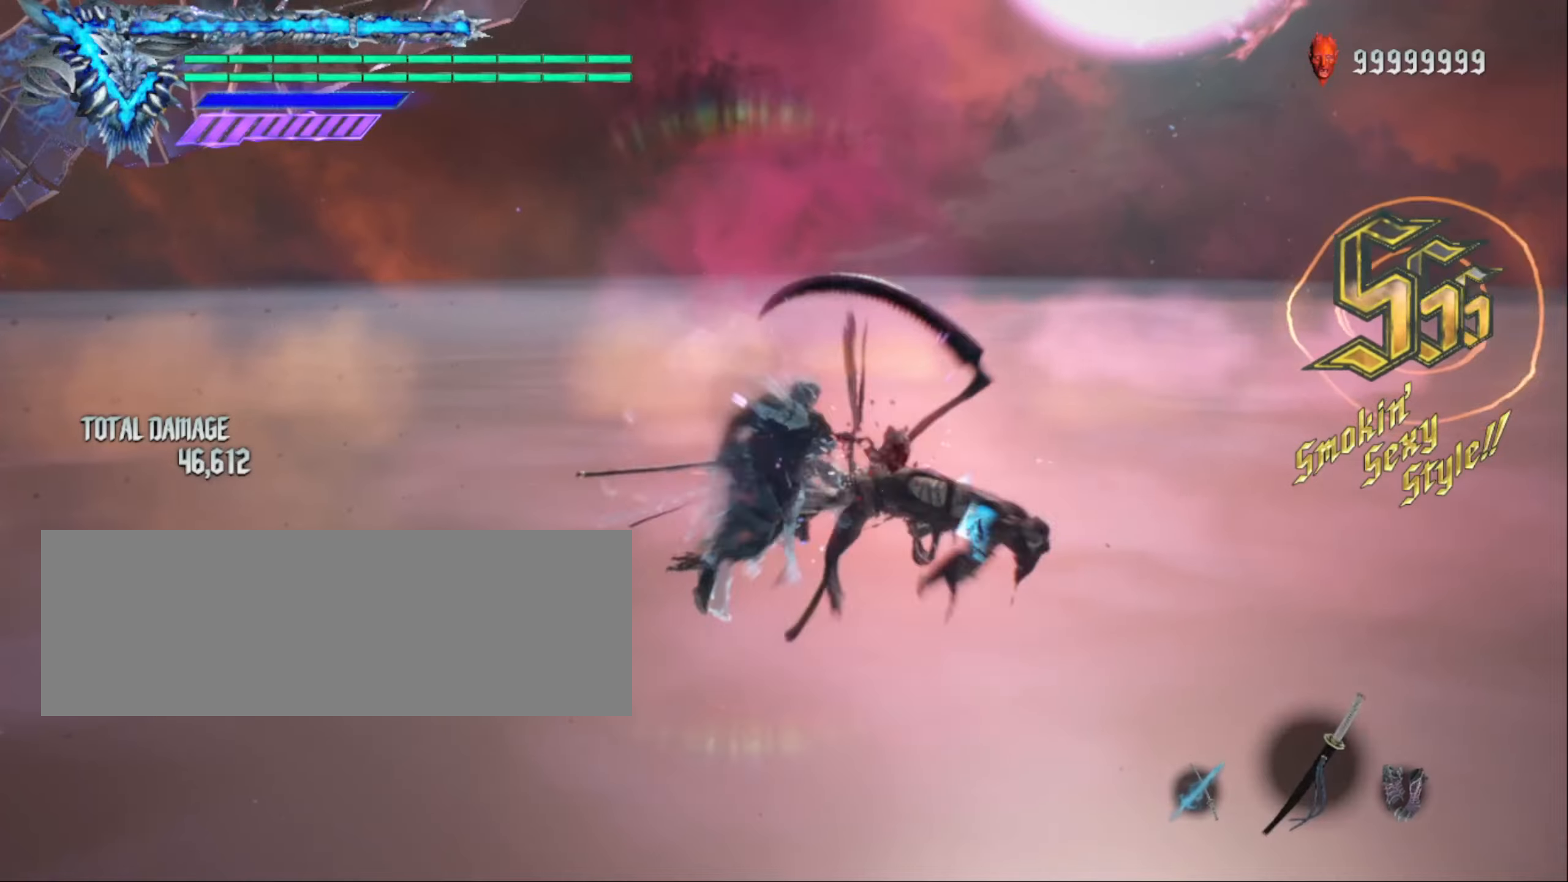
{"keys": ["shift_l"], "mouse": [], "events": []}
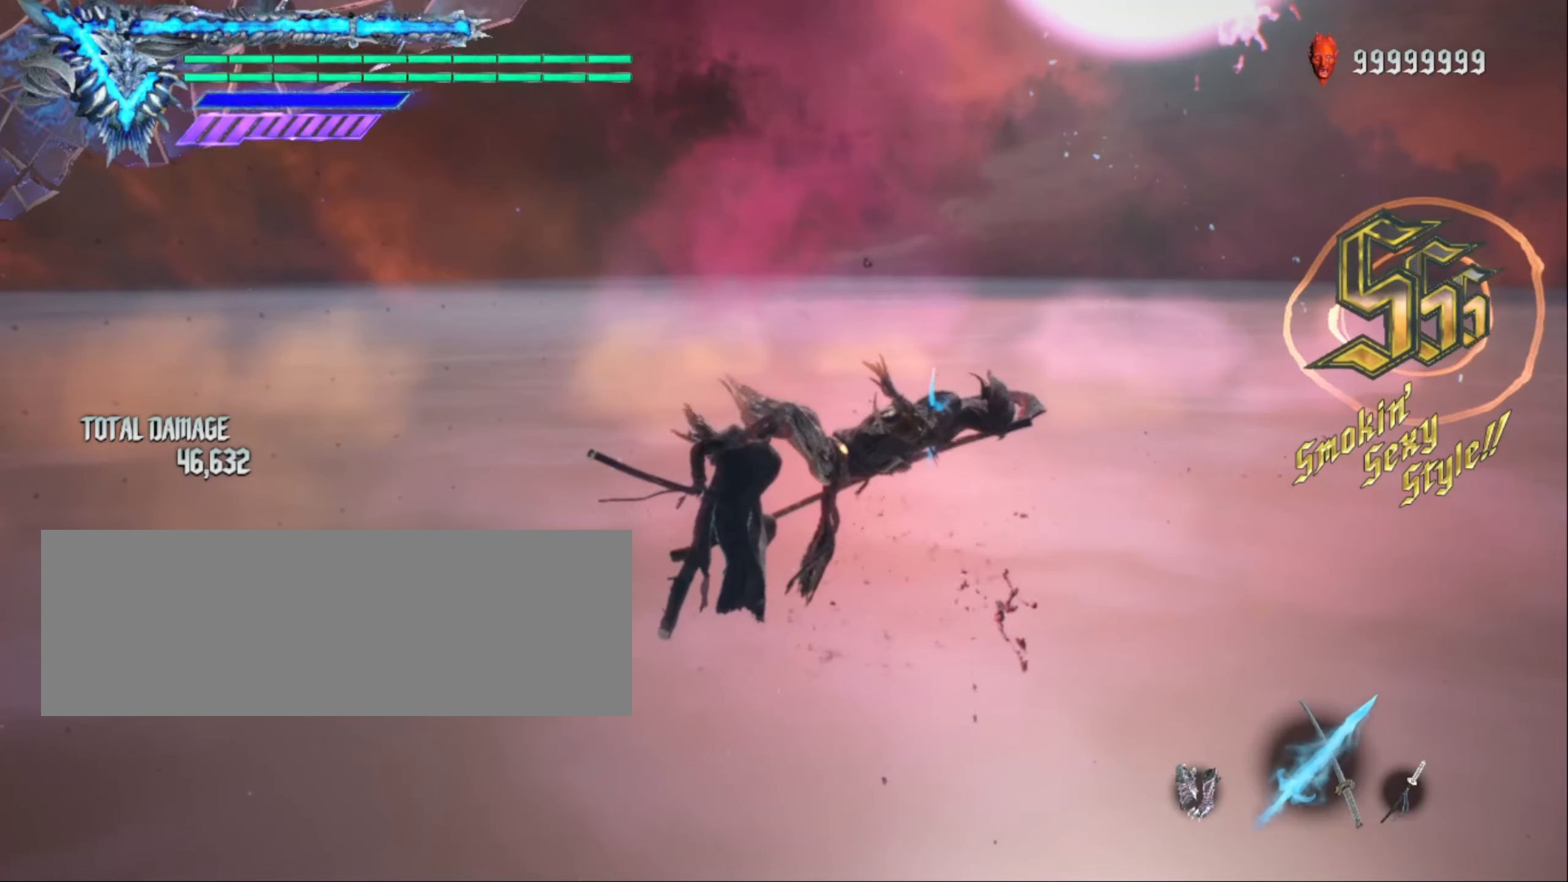
{"keys": ["shift_l"], "mouse": [], "events": [[200, "shift_l", "up"], [350, "shift_l", "down"]]}
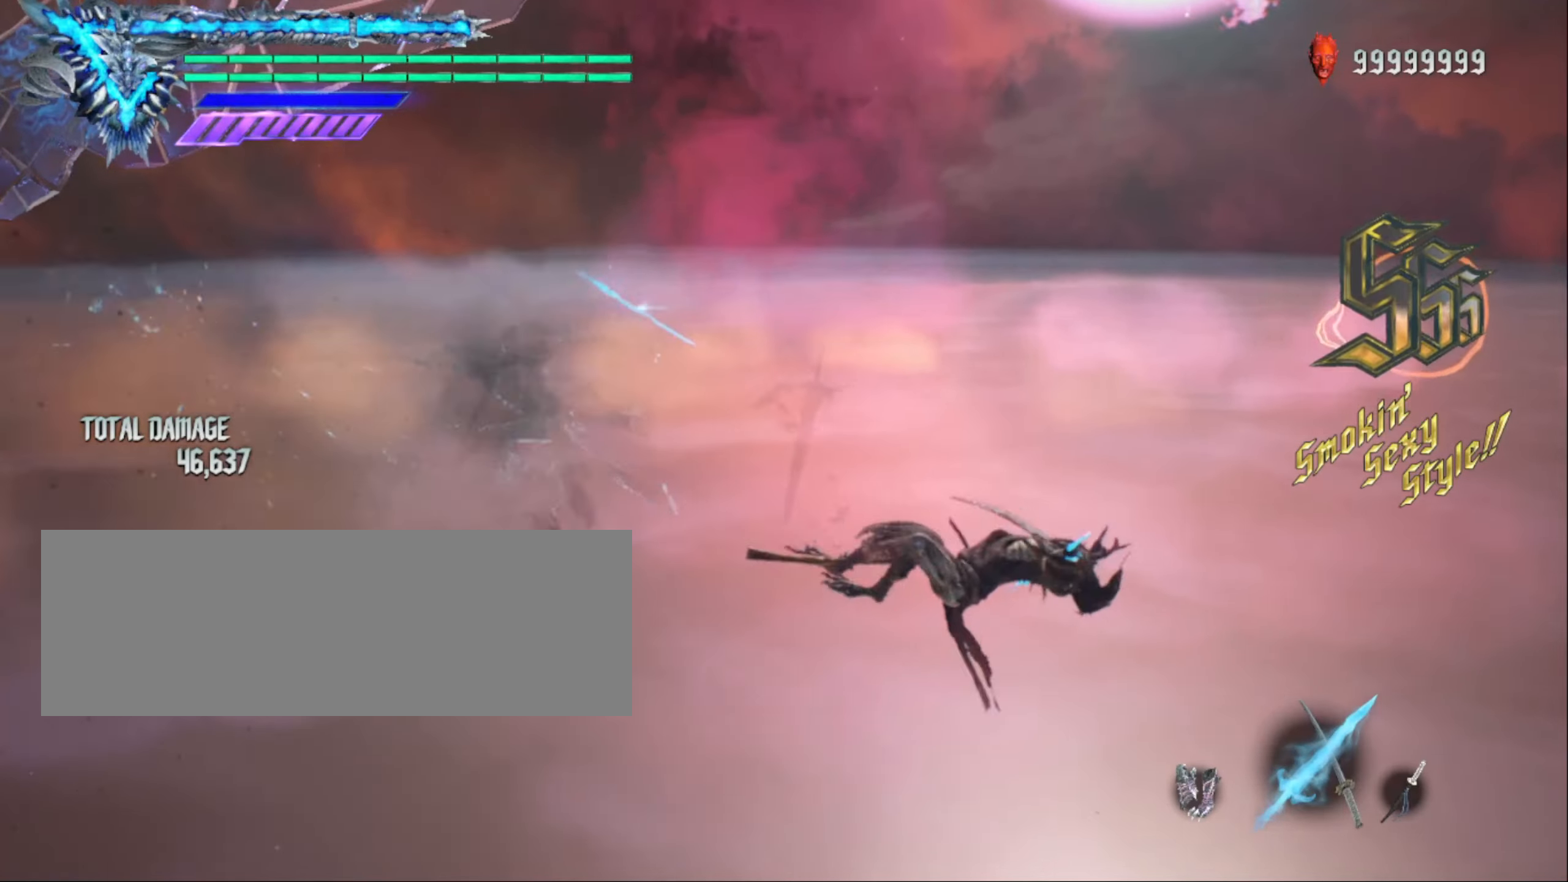
{"keys": ["shift_l"], "mouse": [], "events": []}
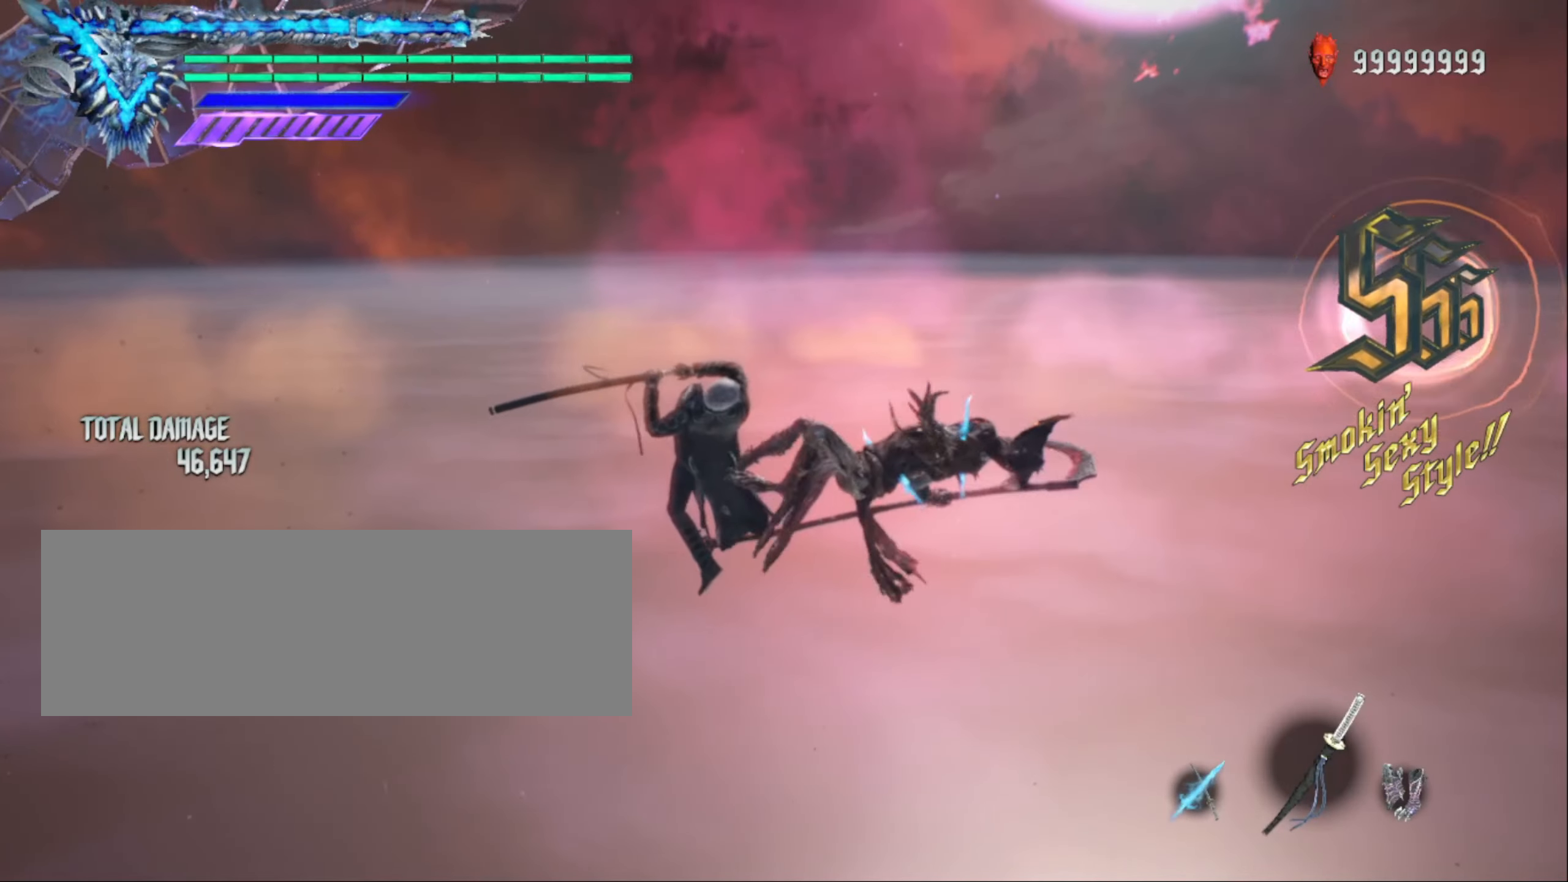
{"keys": ["shift_l"], "mouse": [], "events": []}
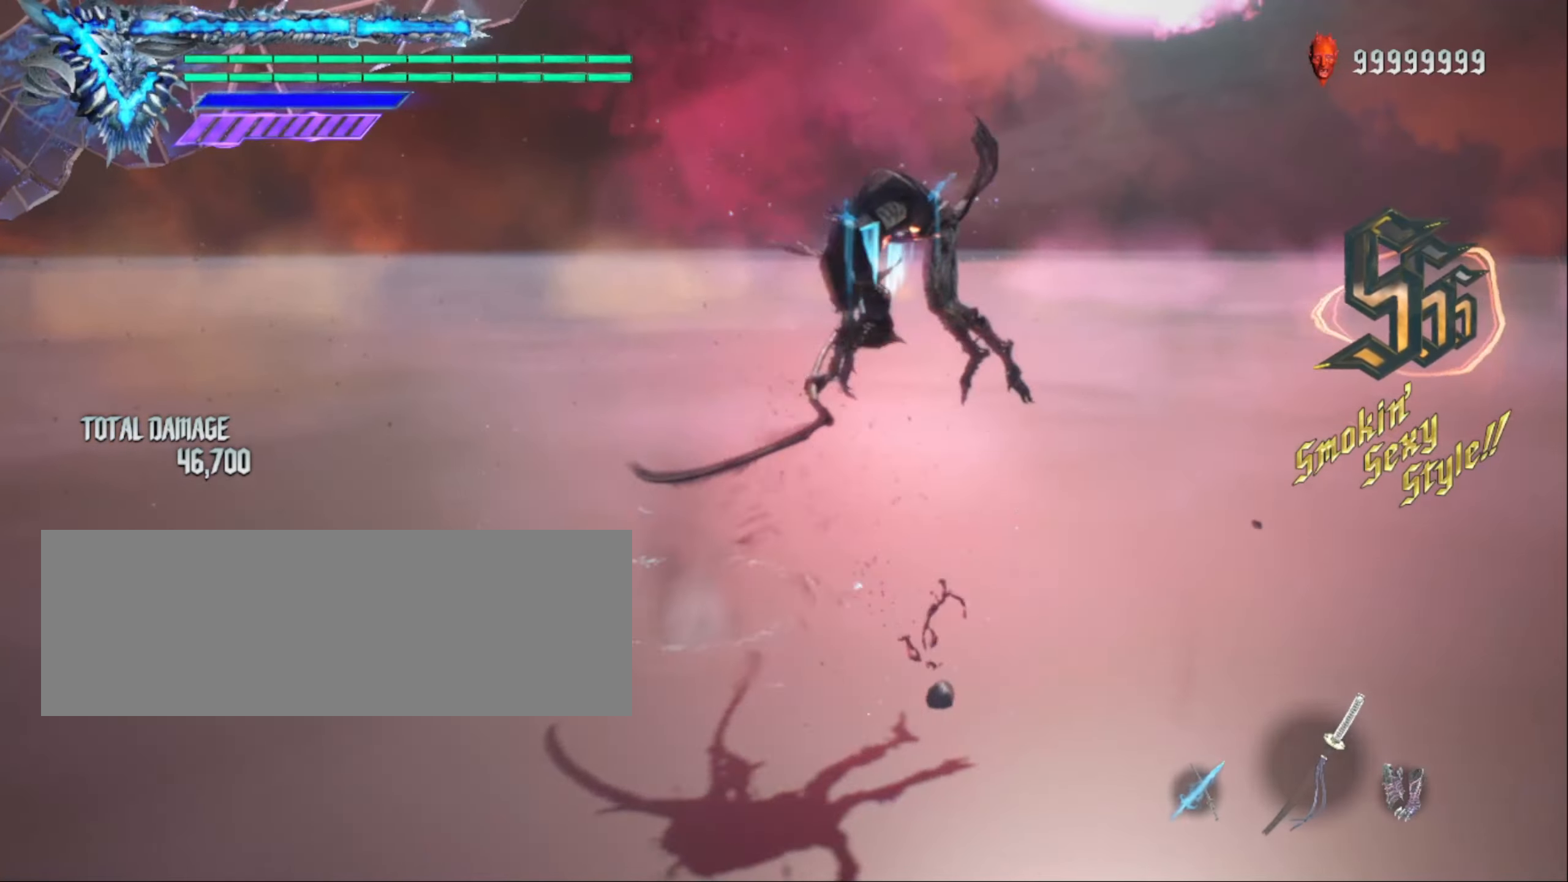
{"keys": ["shift_l"], "mouse": [], "events": []}
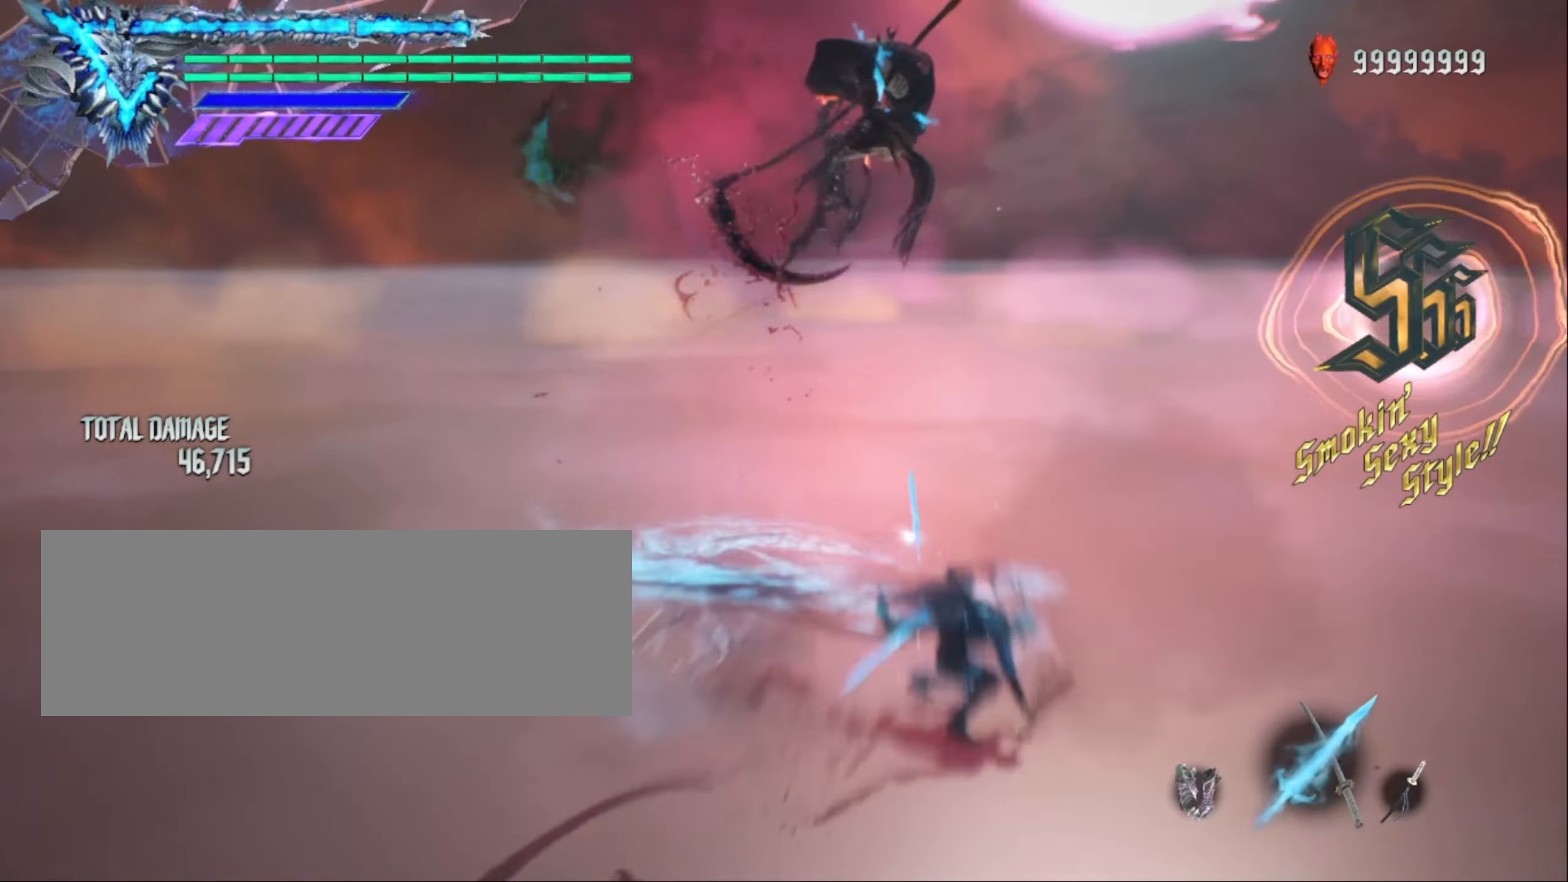
{"keys": ["shift_l"], "mouse": [], "events": []}
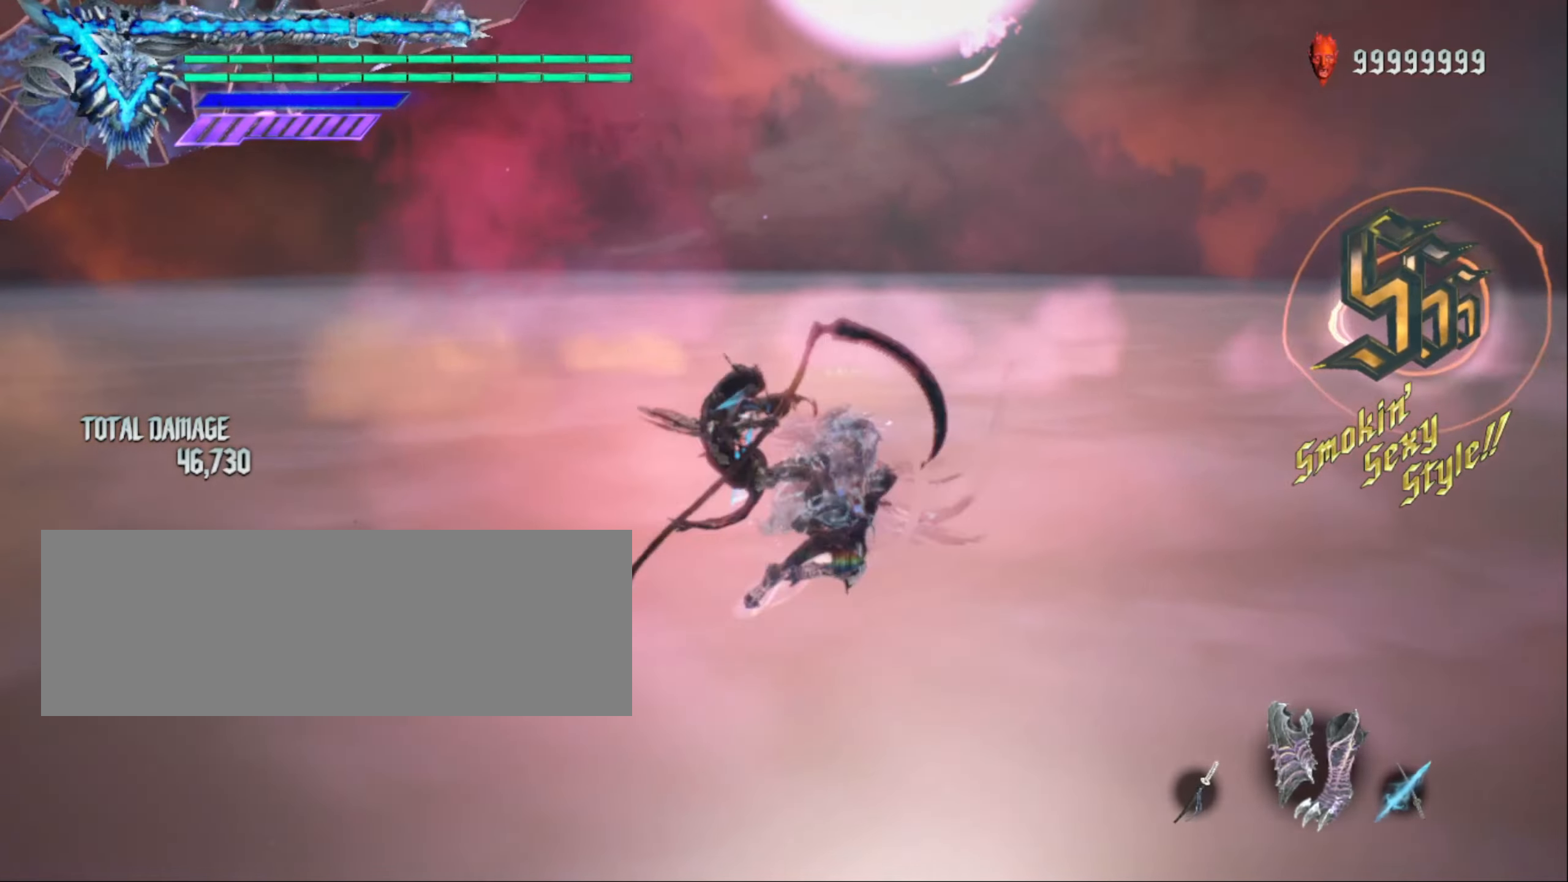
{"keys": ["shift_l"], "mouse": [], "events": []}
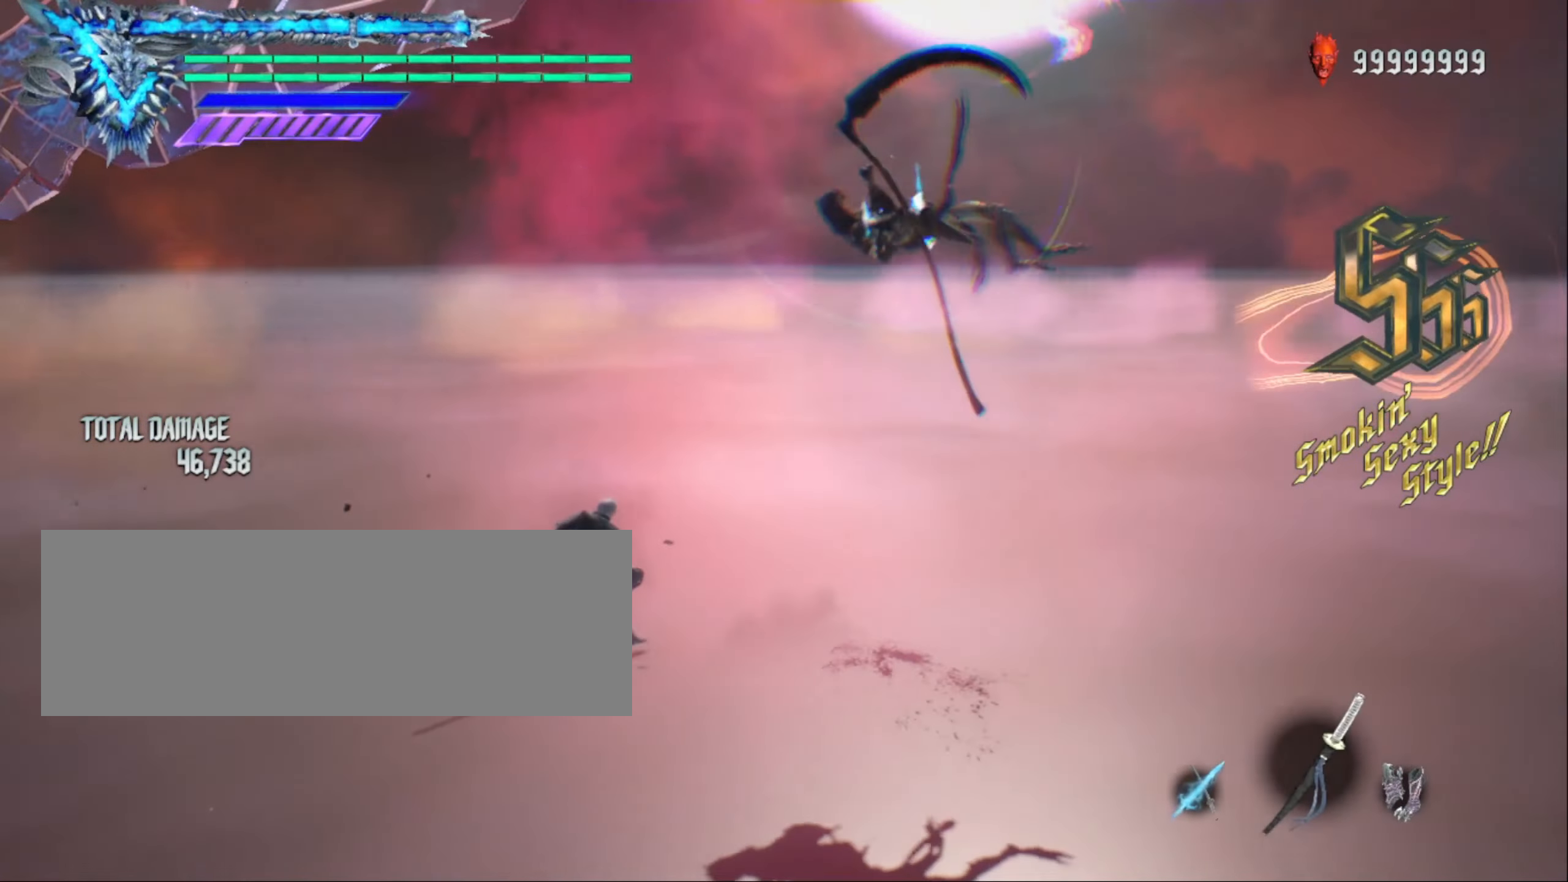
{"keys": ["shift_l"], "mouse": [], "events": []}
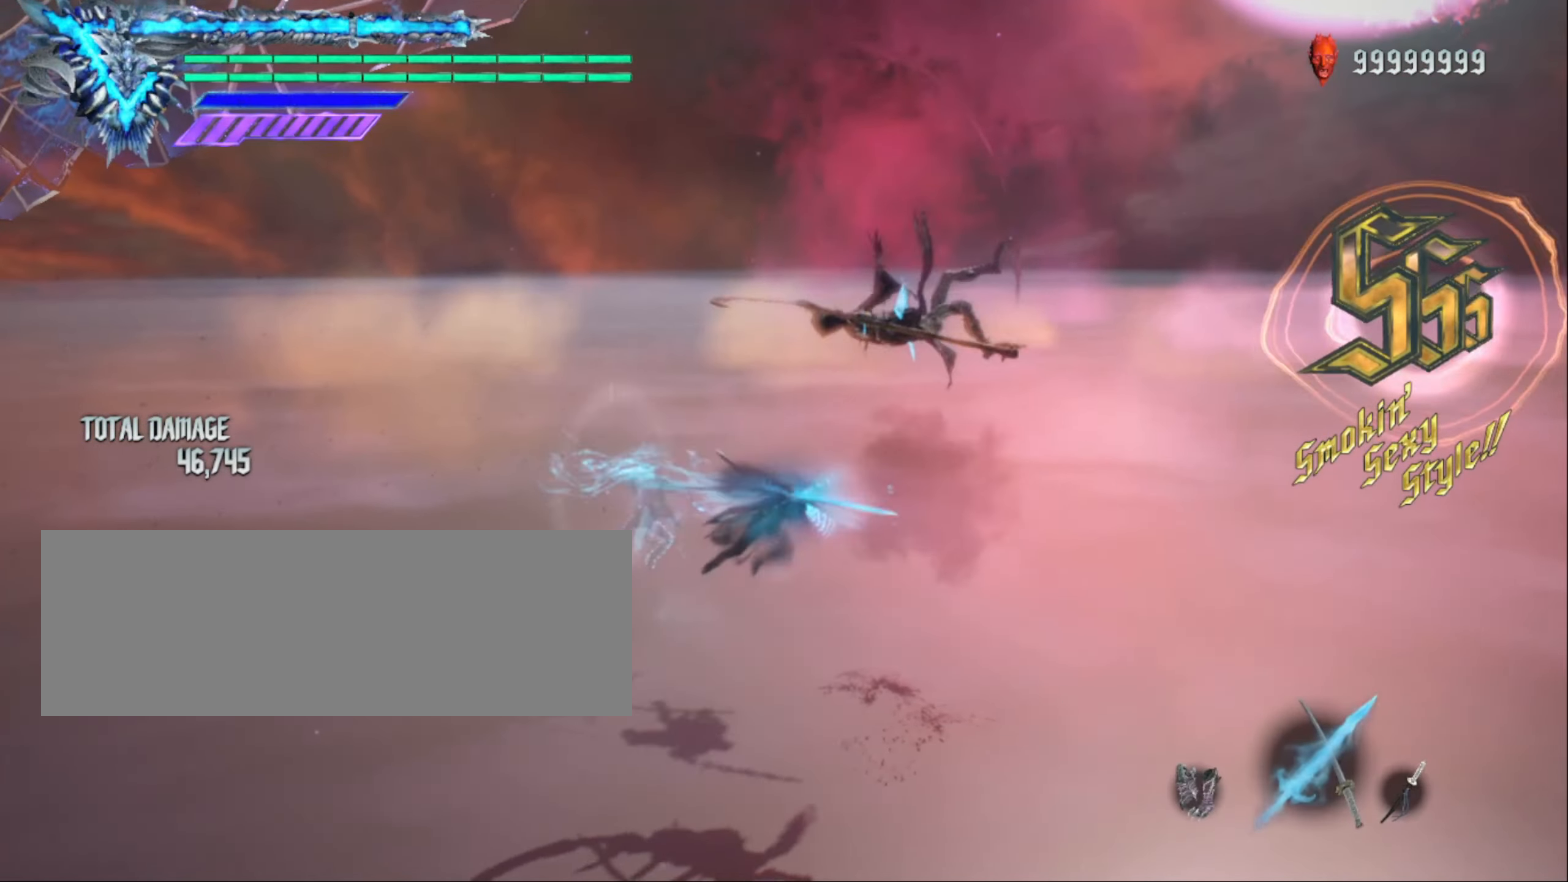
{"keys": ["shift_l"], "mouse": [], "events": []}
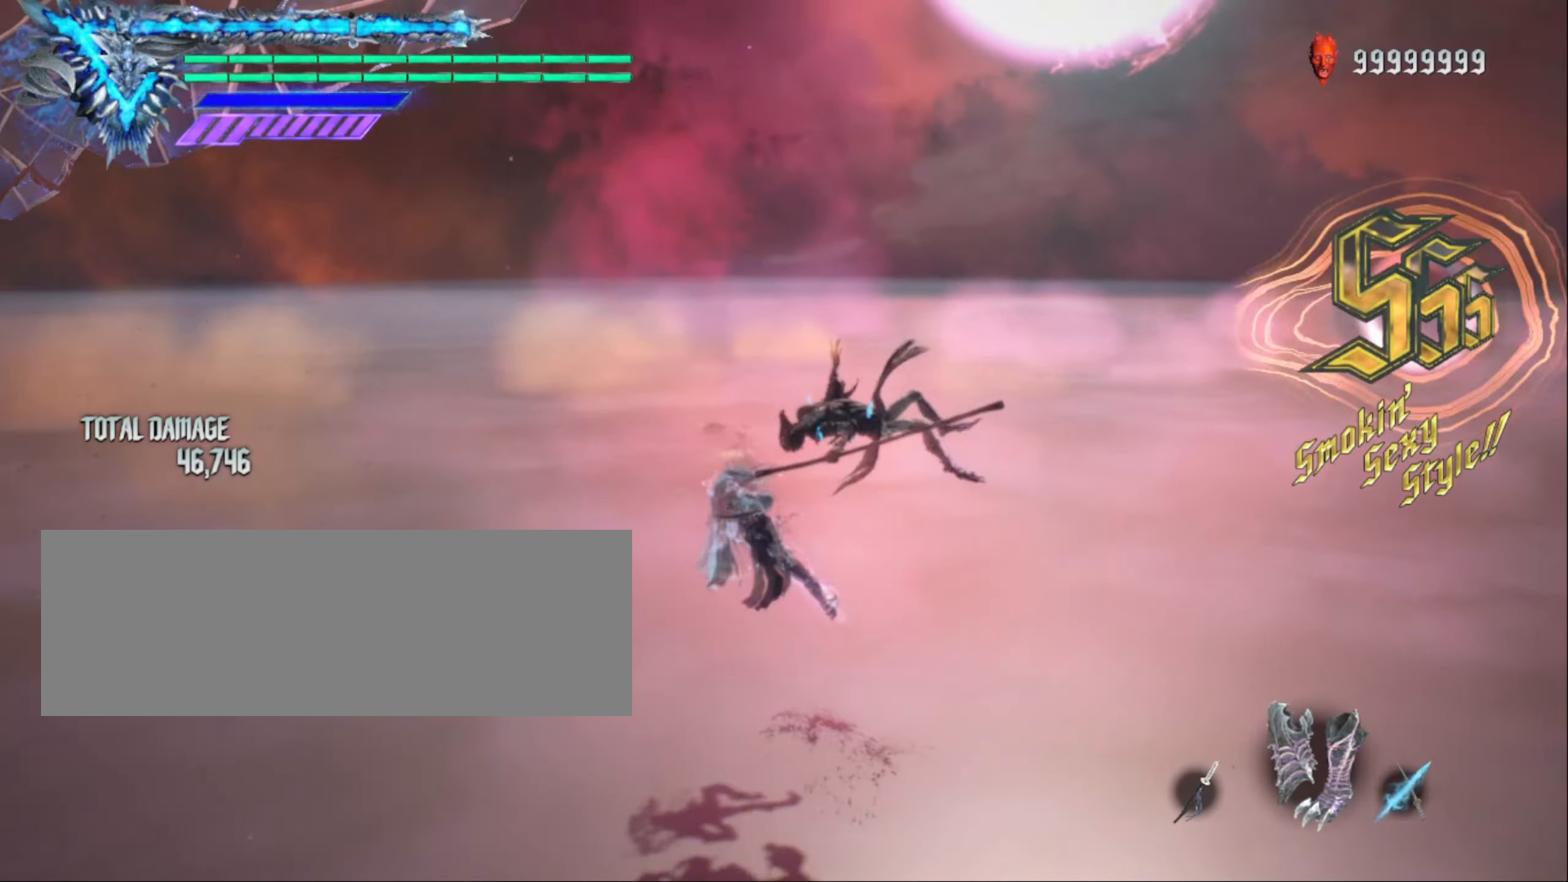
{"keys": ["shift_l"], "mouse": [], "events": []}
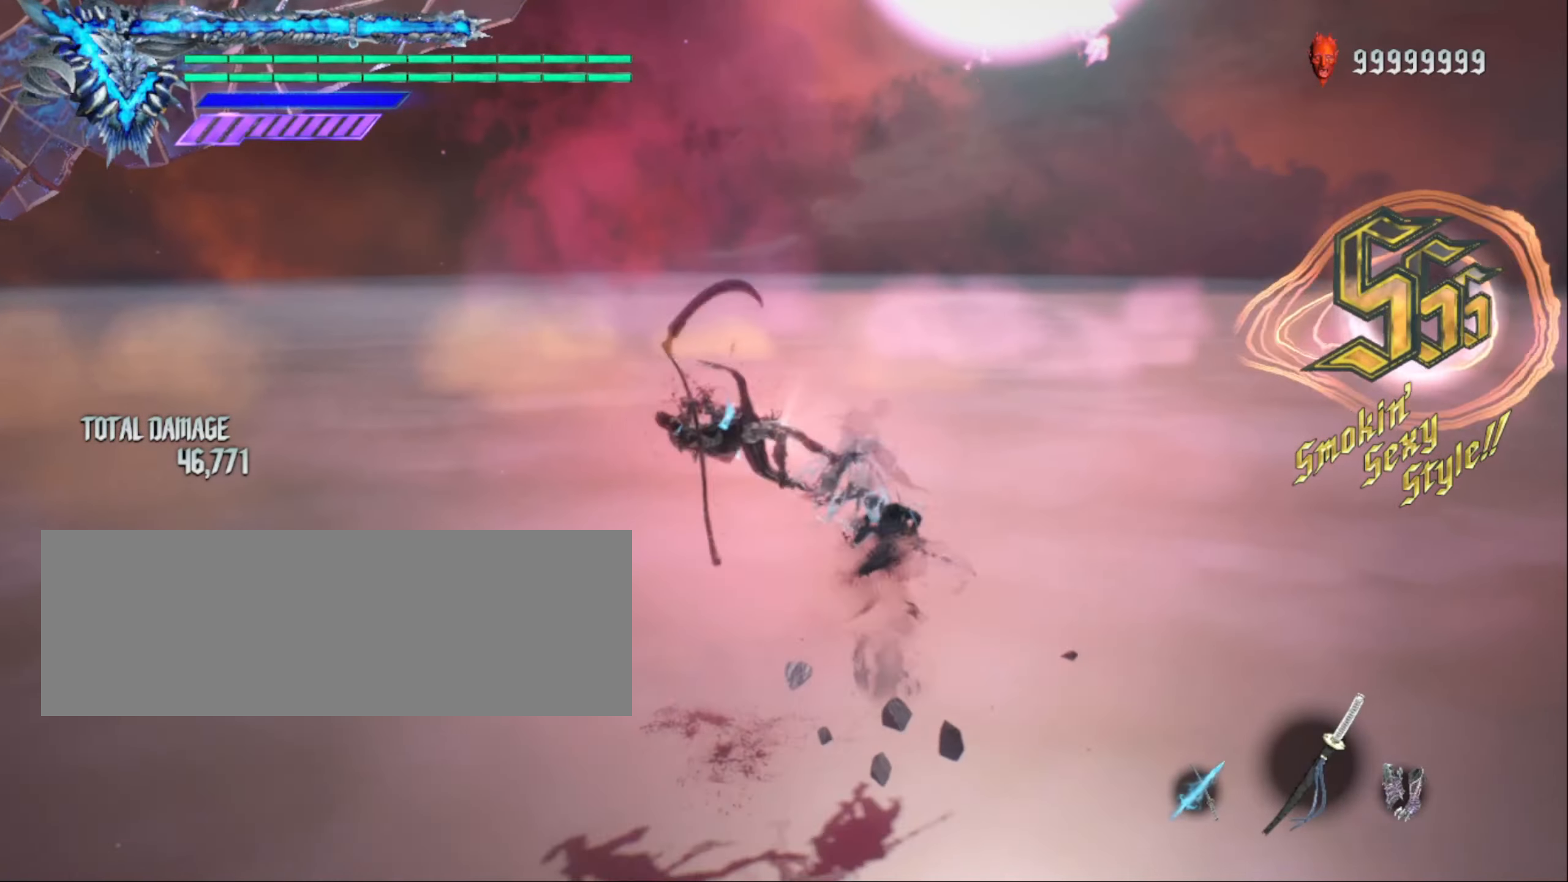
{"keys": ["shift_l"], "mouse": [], "events": []}
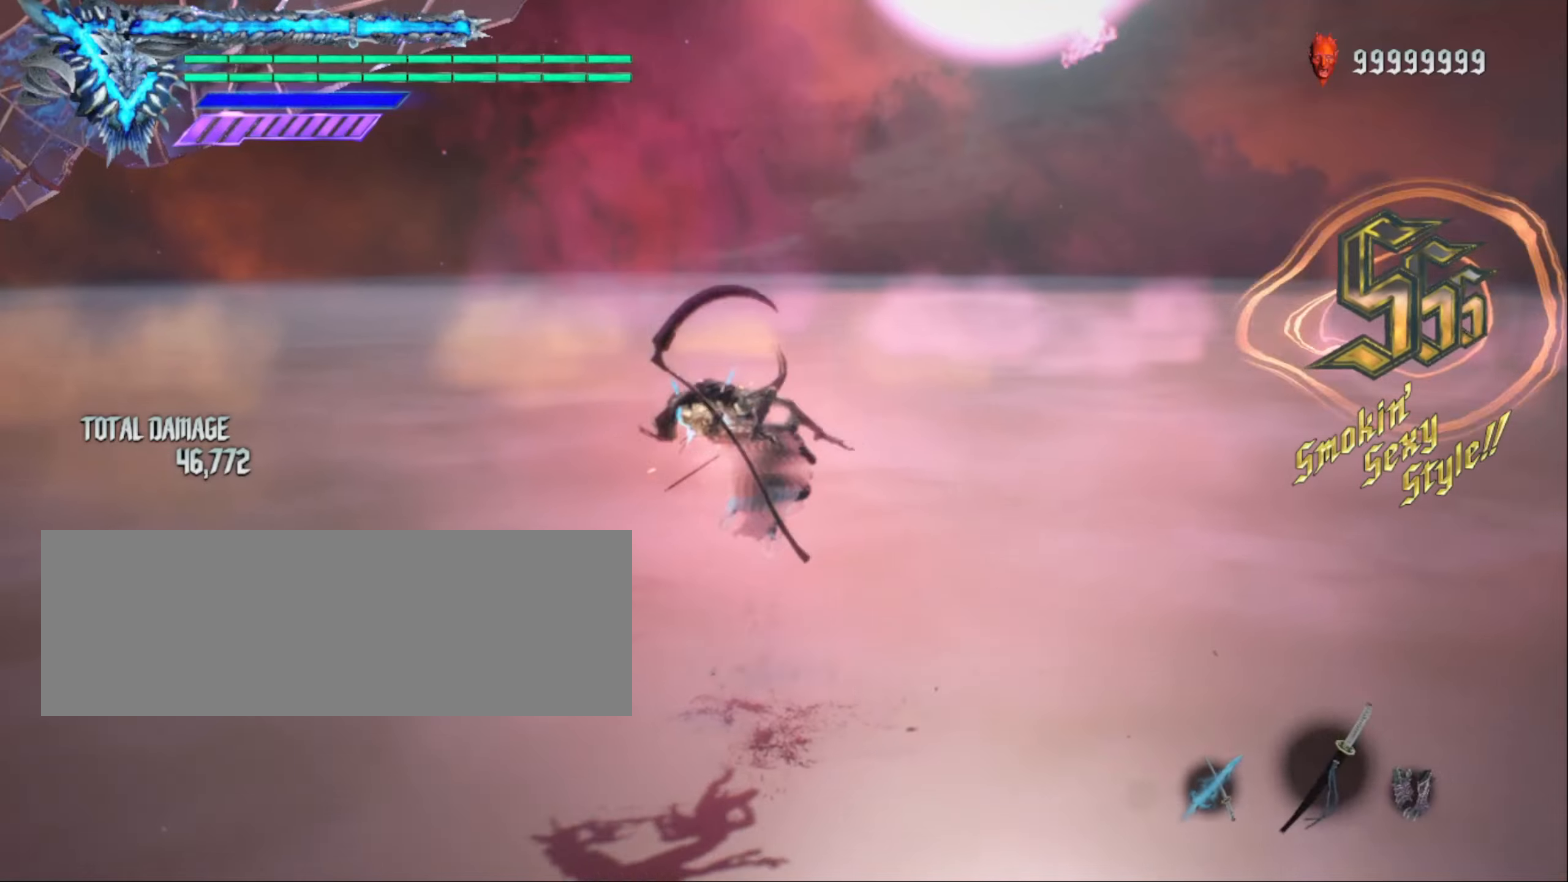
{"keys": ["shift_l"], "mouse": [], "events": []}
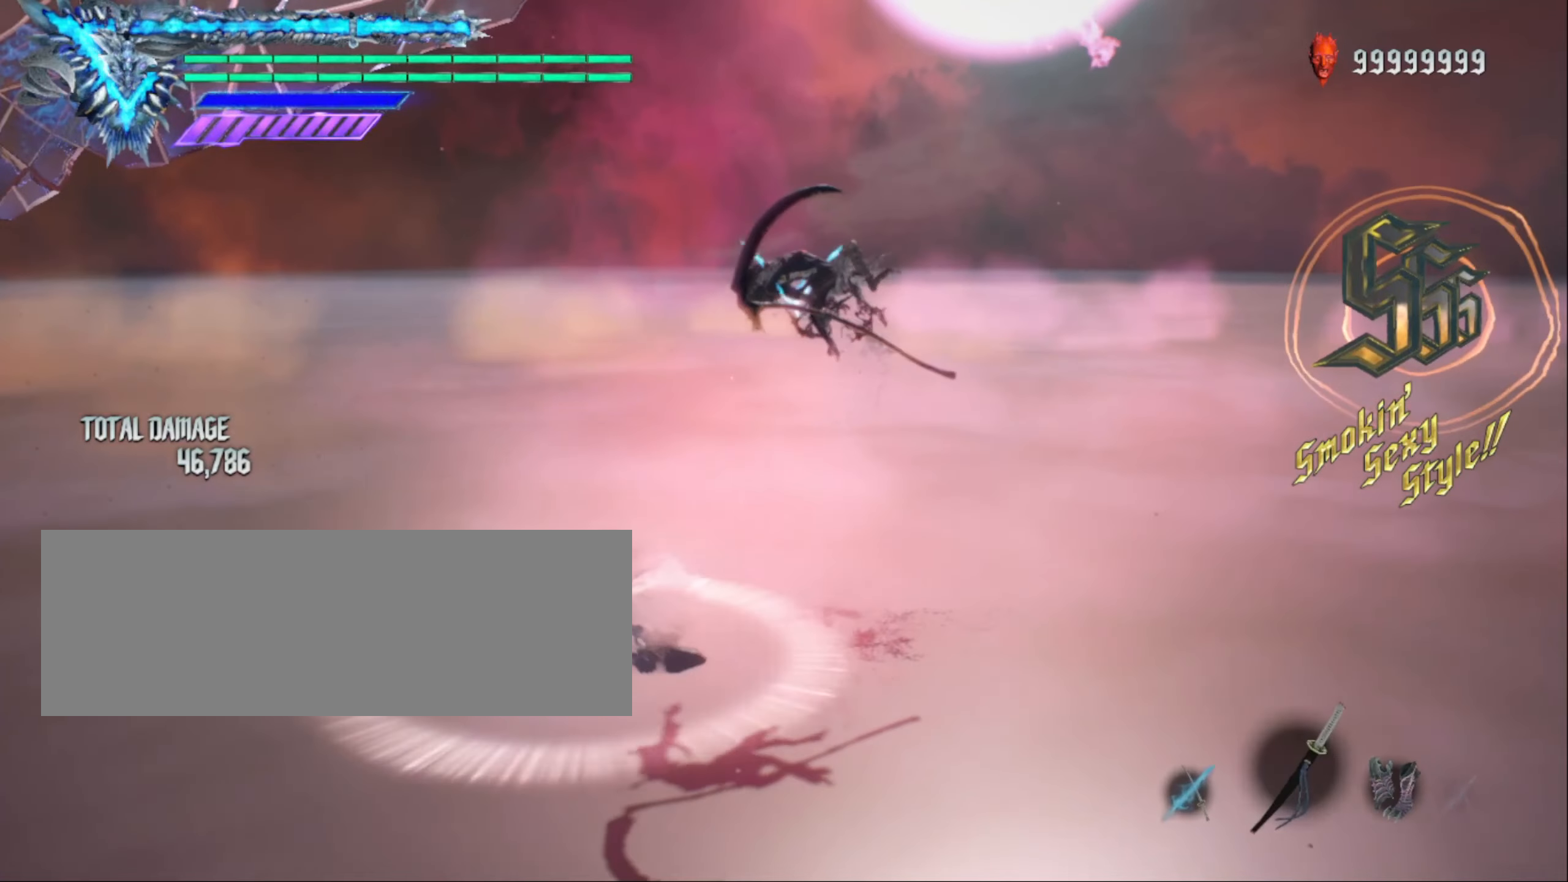
{"keys": ["shift_l"], "mouse": [], "events": []}